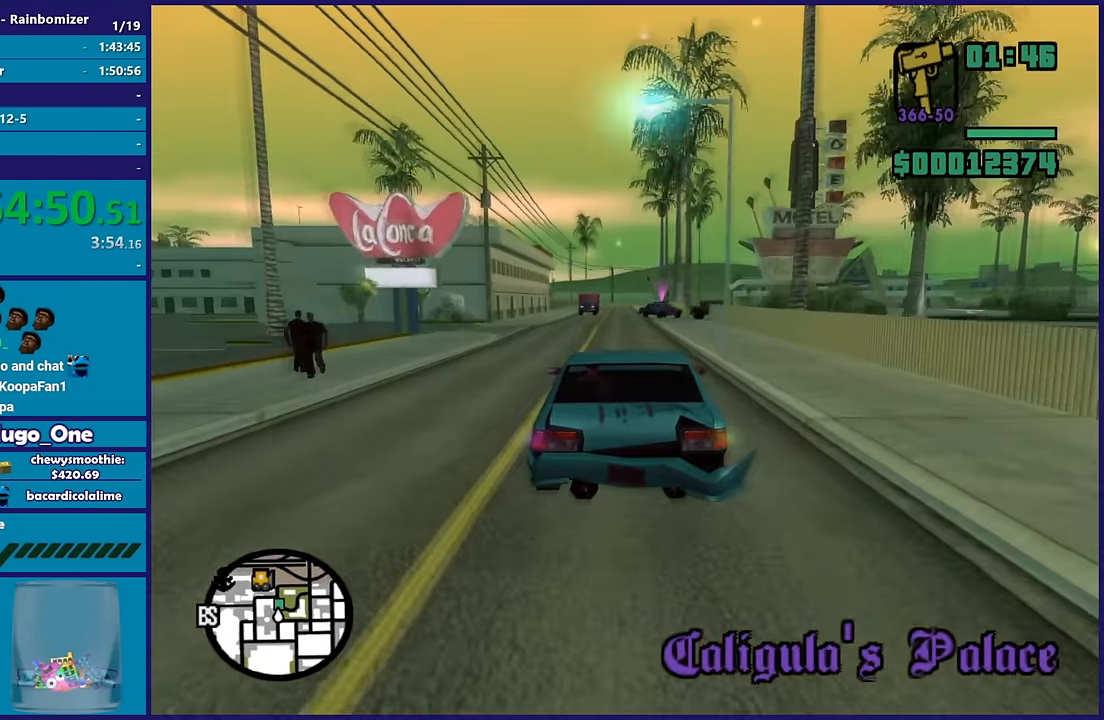
Gameplay with a controller (Xbox layout); each line is a JSON object with the inputs held at the frame after it. "button_events" lists button changes between this image and that frame as [ms after this image, input, new state], when the widget could be followed in between (sticks are given only as held states).
{"buttons": [], "left_stick": "center", "right_stick": "down-right", "button_events": [[217, "R2", "up"]]}
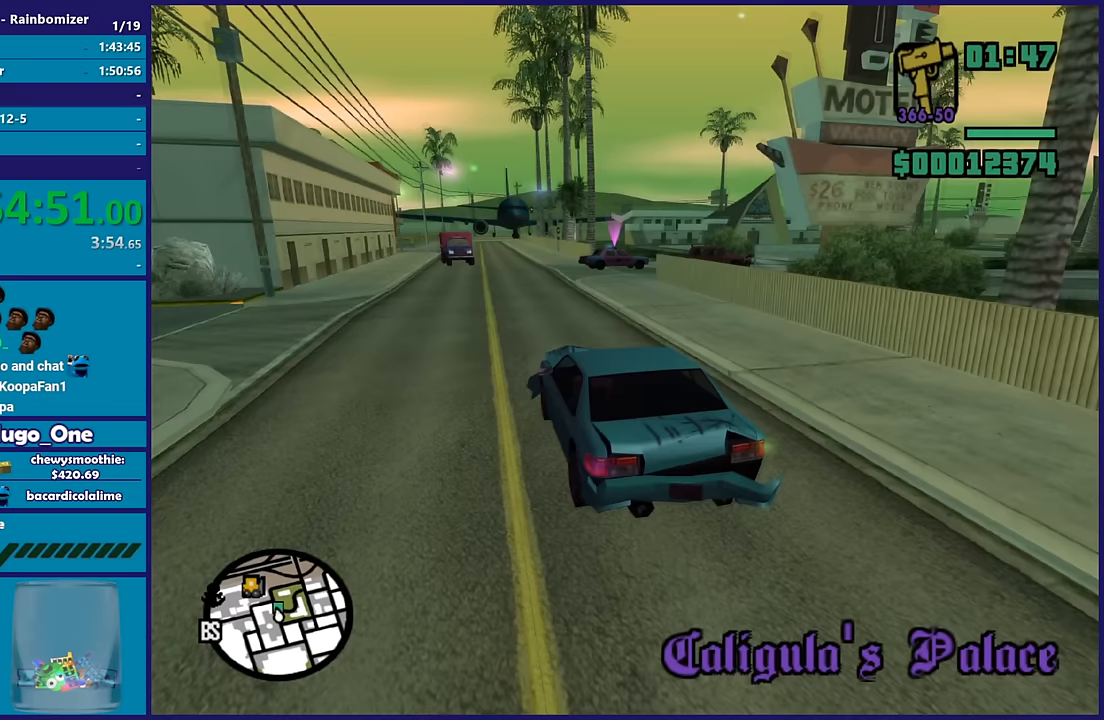
{"buttons": ["L2"], "left_stick": "right", "right_stick": "down-right", "button_events": [[100, "L2", "down"]]}
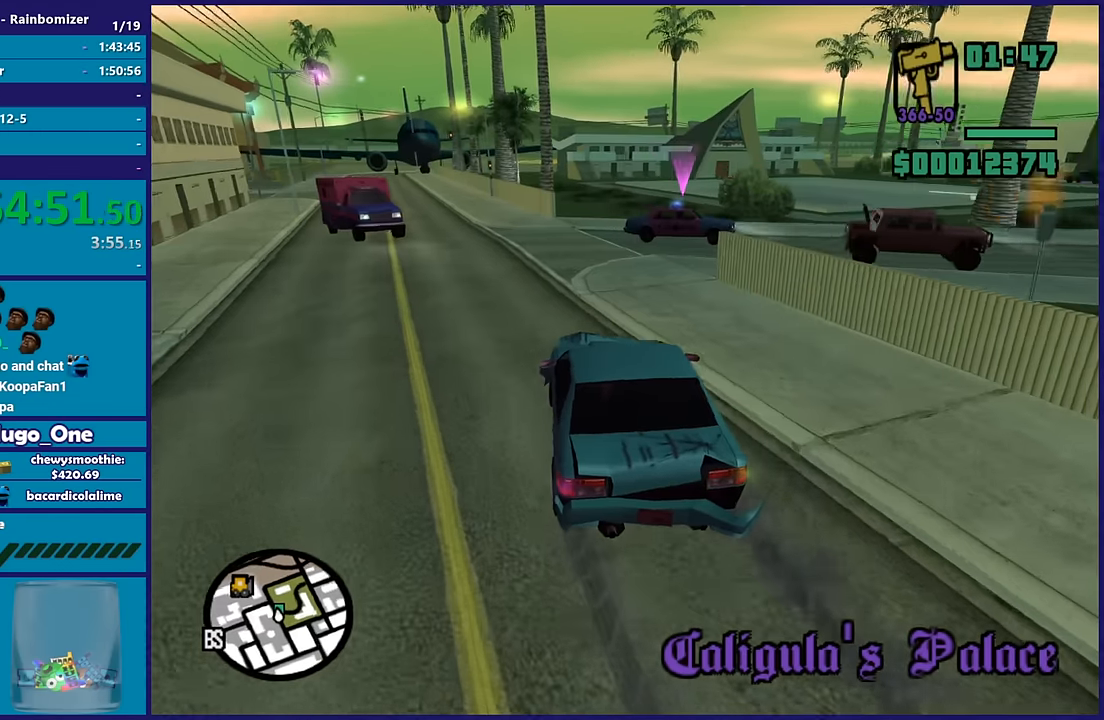
{"buttons": [], "left_stick": "down", "right_stick": "down-right", "button_events": [[67, "L2", "up"], [250, "L2", "down"], [417, "L2", "up"]]}
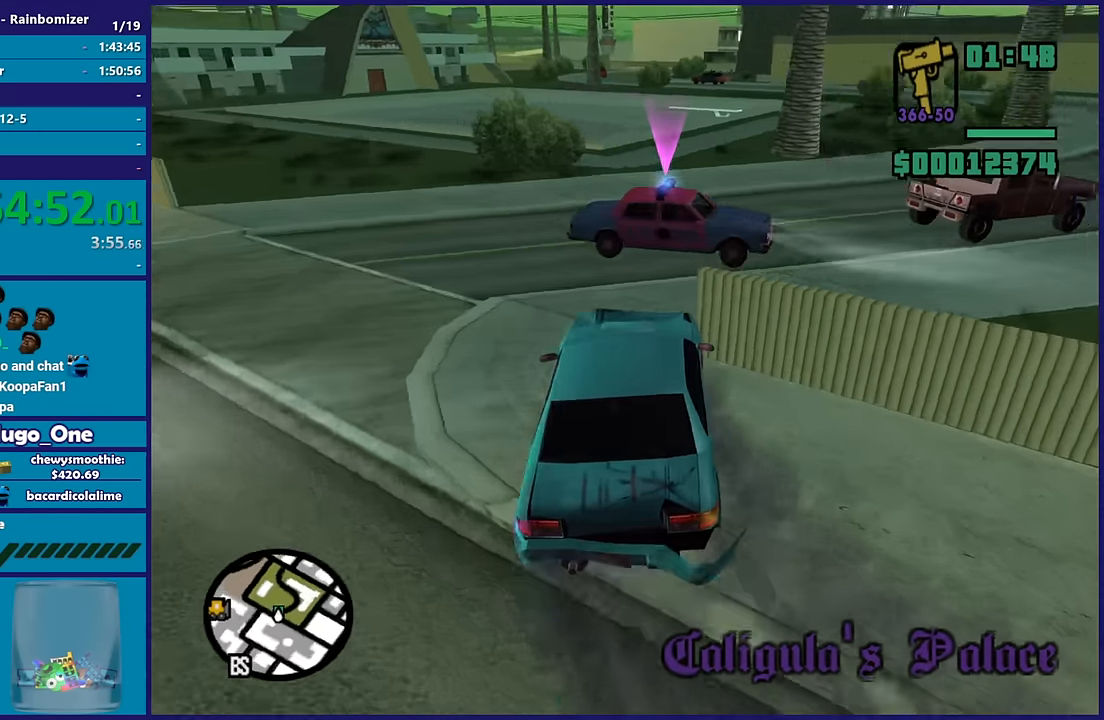
{"buttons": ["R2"], "left_stick": "center", "right_stick": "up-right", "button_events": [[117, "R2", "down"]]}
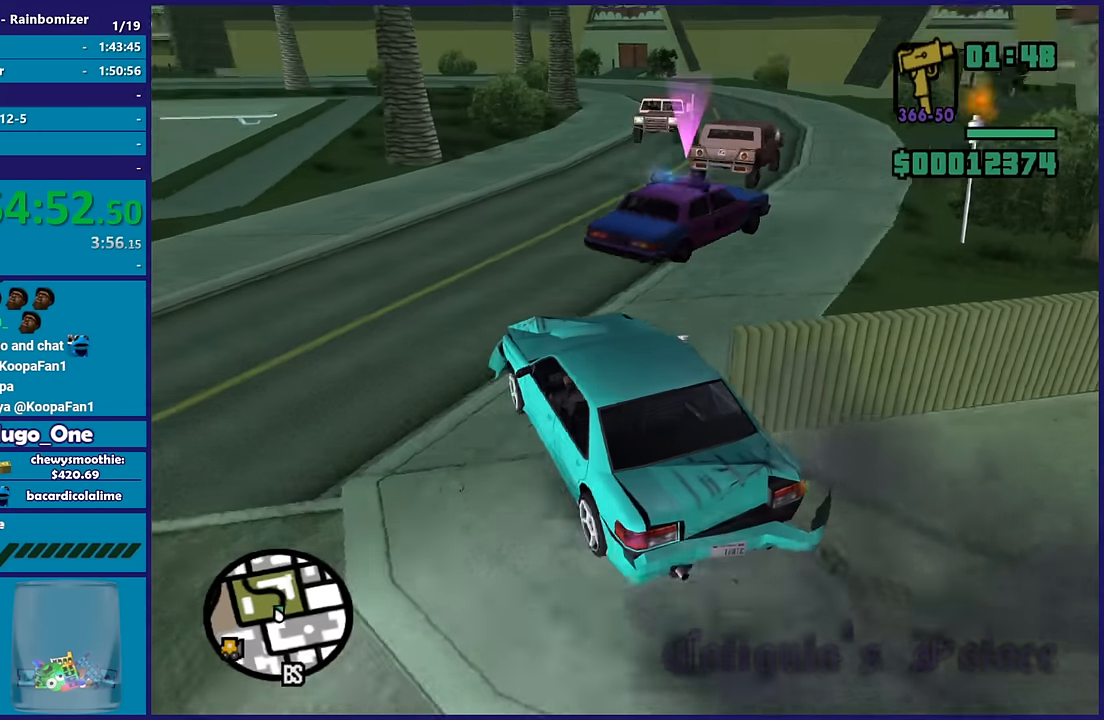
{"buttons": ["R2"], "left_stick": "right", "right_stick": "down-right", "button_events": []}
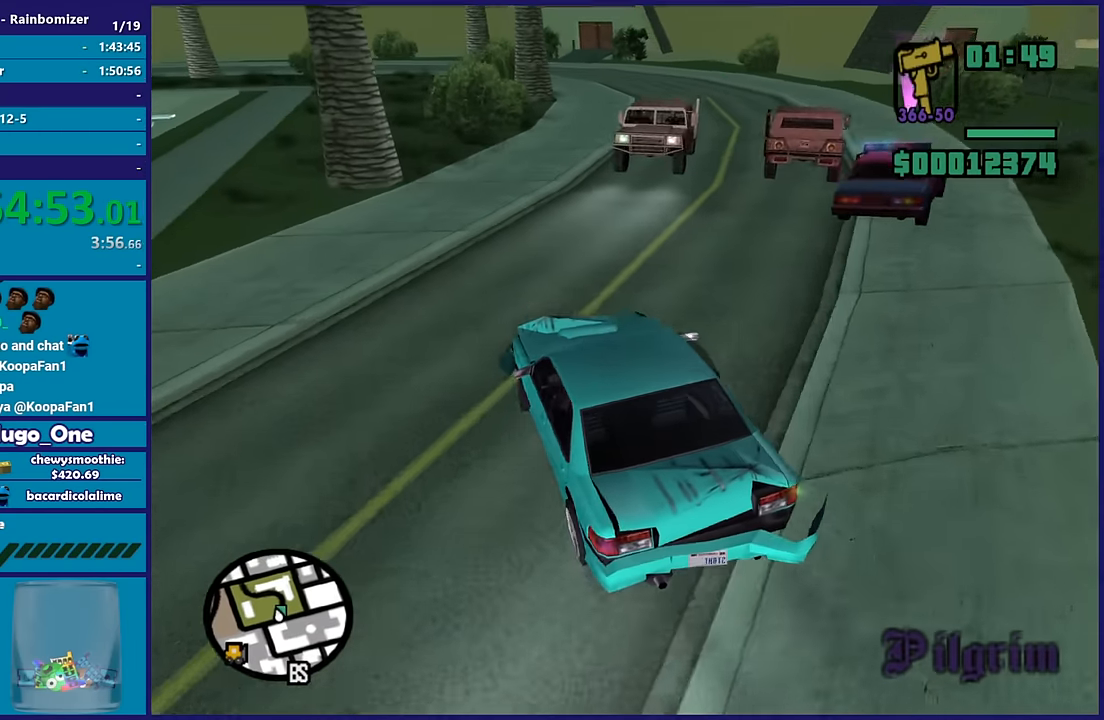
{"buttons": ["R2"], "left_stick": "down-right", "right_stick": "down-right", "button_events": []}
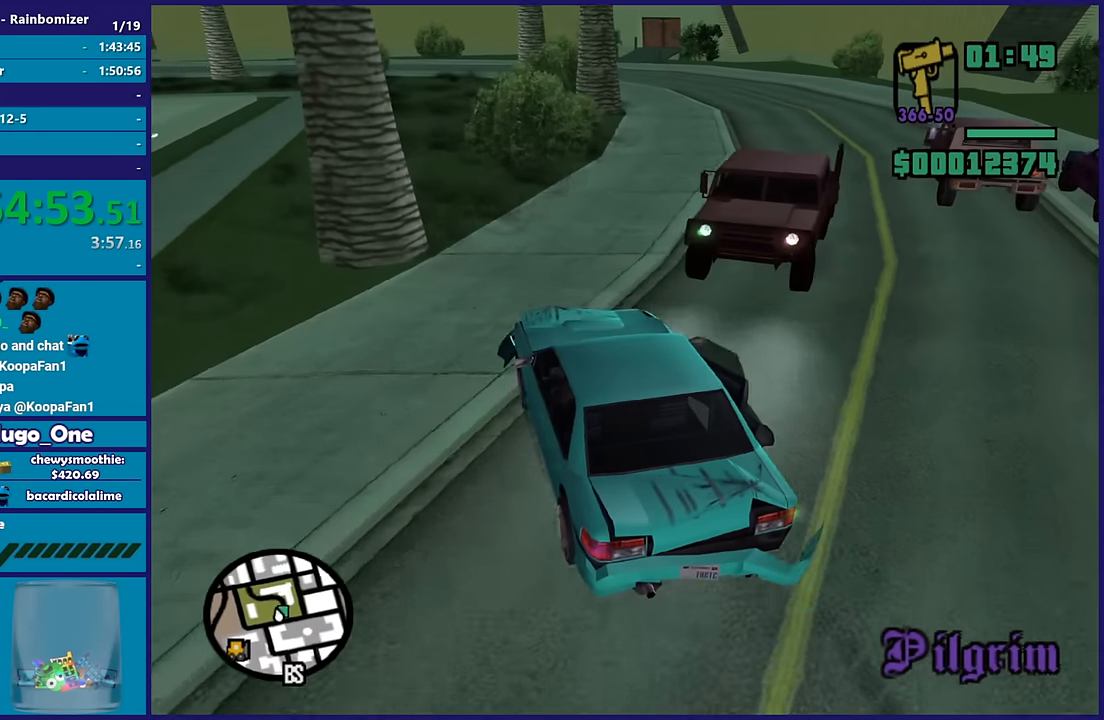
{"buttons": ["R2"], "left_stick": "center", "right_stick": "center", "button_events": []}
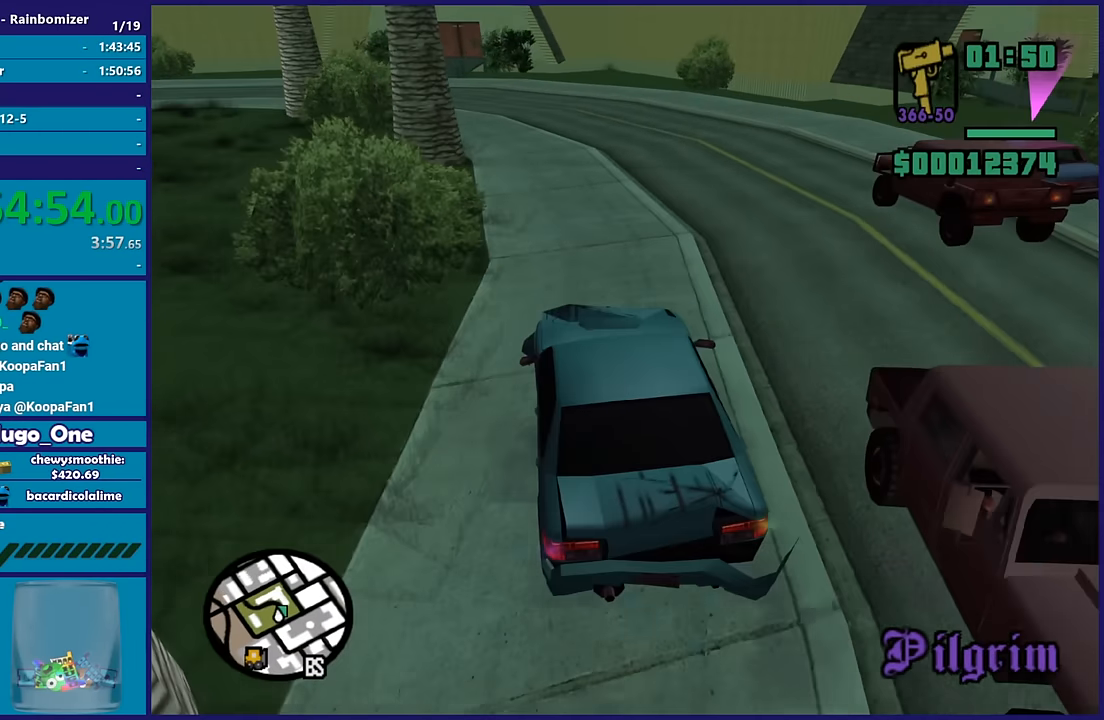
{"buttons": ["R2"], "left_stick": "left", "right_stick": "down-right", "button_events": []}
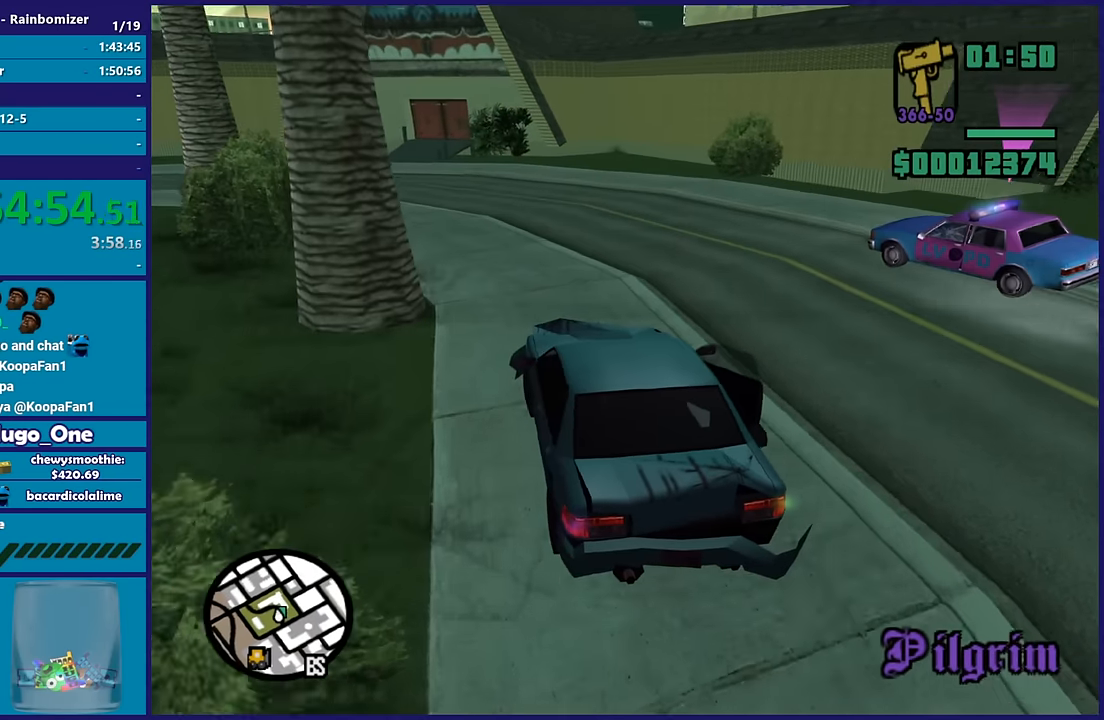
{"buttons": ["R2"], "left_stick": "right", "right_stick": "down", "button_events": []}
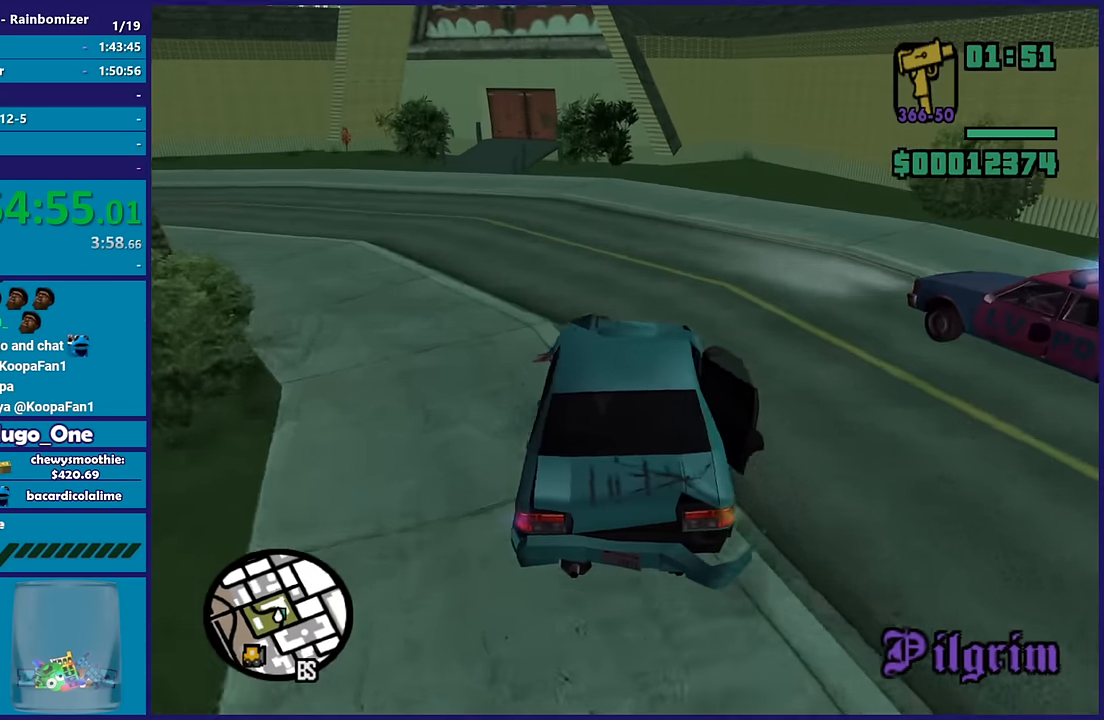
{"buttons": ["L2", "L3"], "left_stick": "right", "right_stick": "down-right", "button_events": [[83, "R2", "up"], [417, "L2", "down"], [483, "L3", "down"]]}
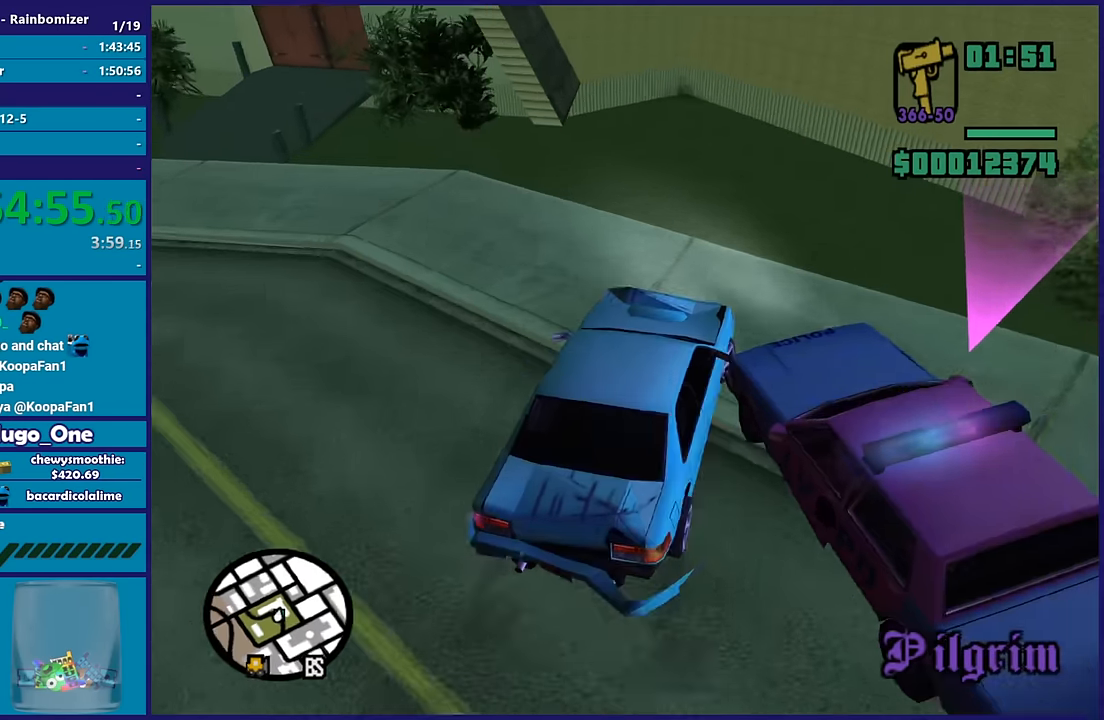
{"buttons": ["L2"], "left_stick": "down-left", "right_stick": "center", "button_events": [[67, "L3", "up"]]}
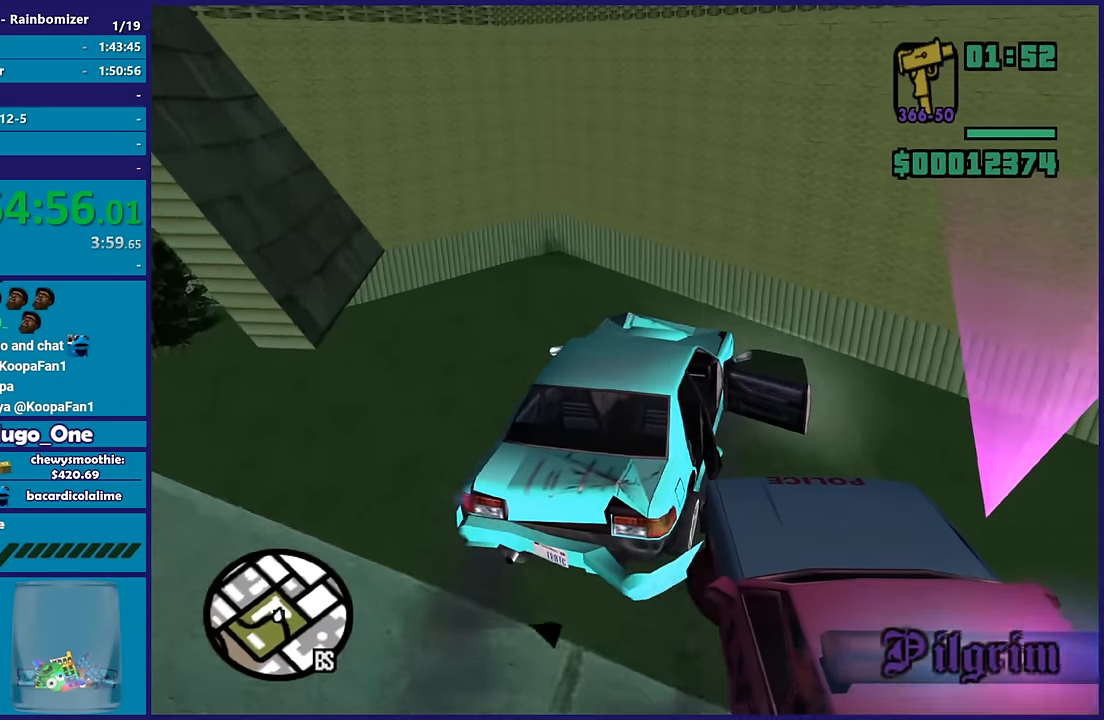
{"buttons": ["Y"], "left_stick": "center", "right_stick": "center", "button_events": [[250, "Y", "down"], [350, "L2", "up"], [383, "Y", "up"], [467, "Y", "down"]]}
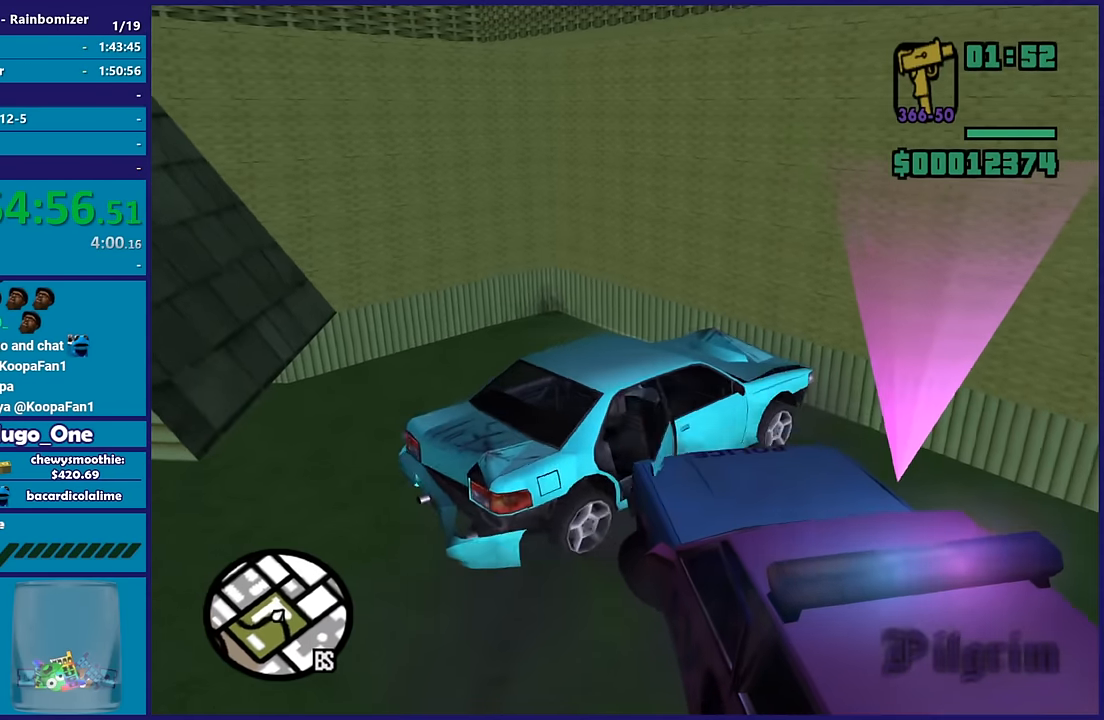
{"buttons": ["Y"], "left_stick": "down-left", "right_stick": "center", "button_events": [[67, "Y", "up"], [150, "Y", "down"], [233, "Y", "up"], [317, "Y", "down"], [417, "Y", "up"], [483, "Y", "down"]]}
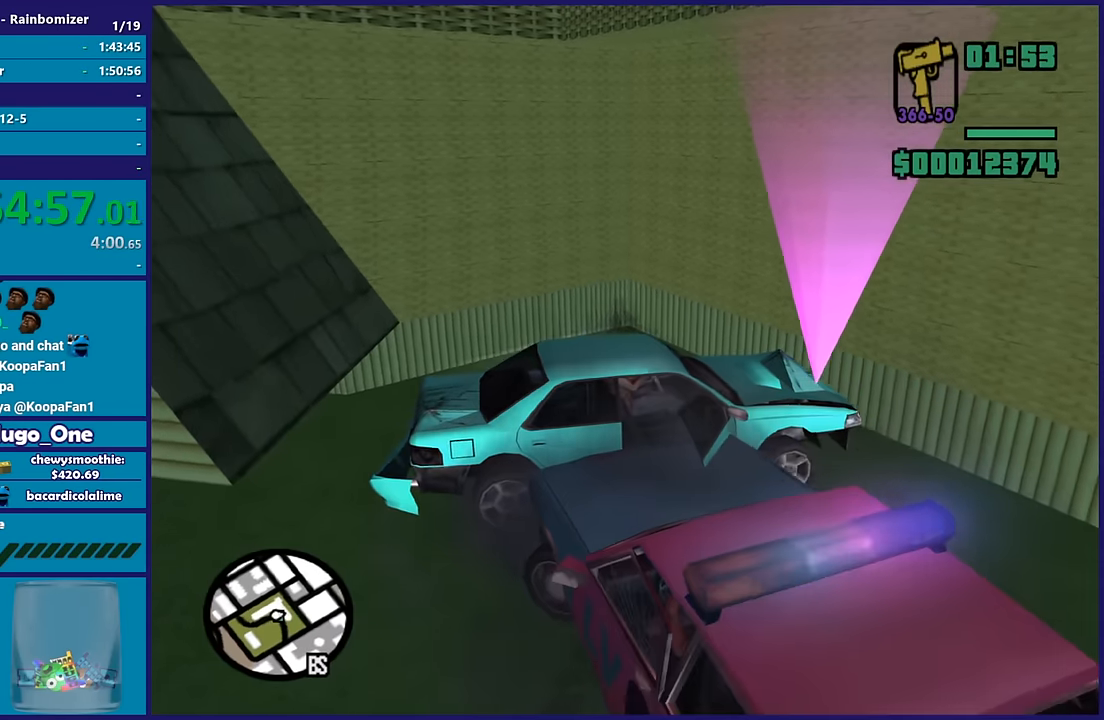
{"buttons": [], "left_stick": "down-left", "right_stick": "center", "button_events": [[100, "Y", "up"], [200, "Y", "down"], [300, "Y", "up"], [383, "Y", "down"], [483, "Y", "up"]]}
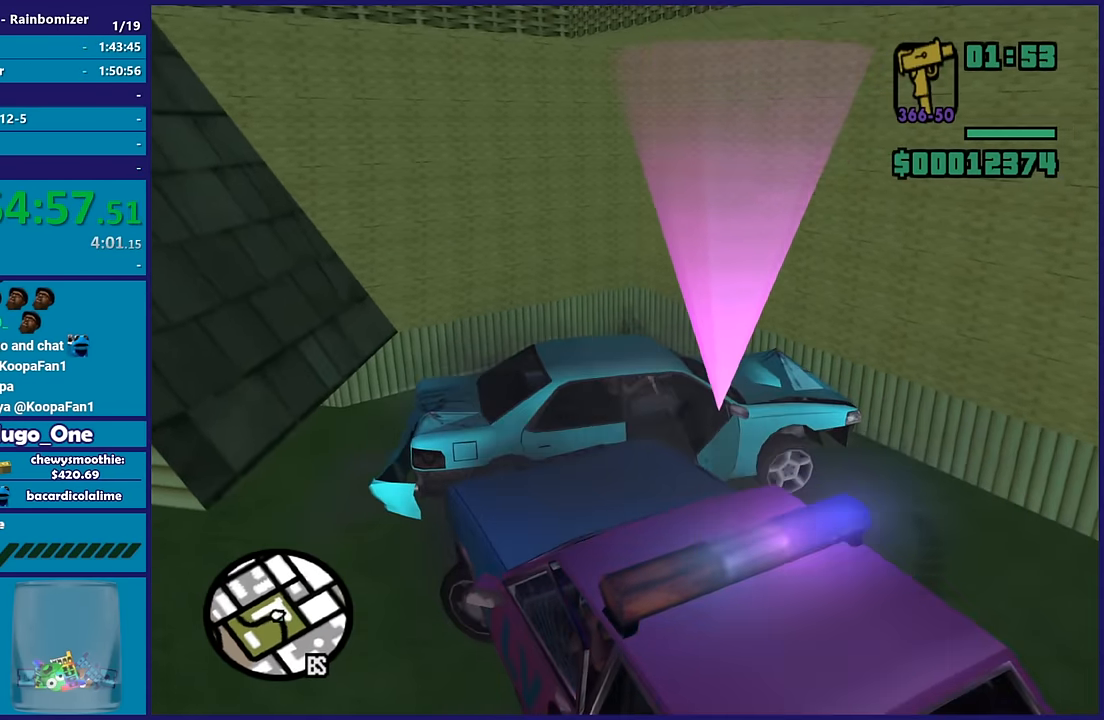
{"buttons": [], "left_stick": "left", "right_stick": "center", "button_events": []}
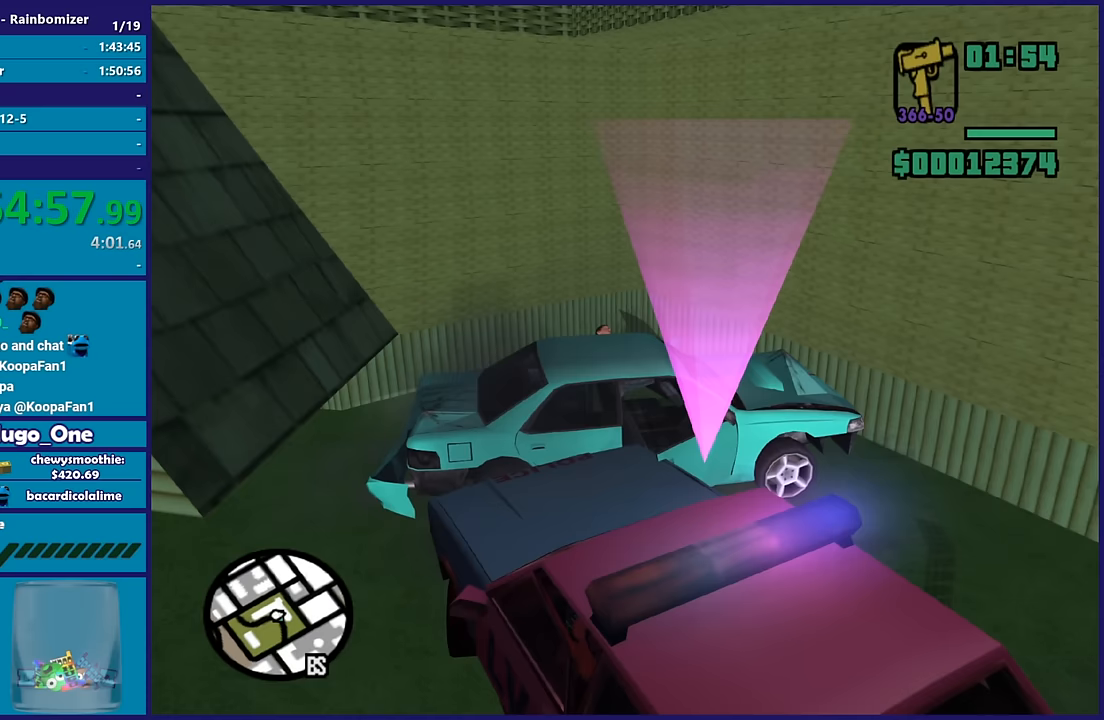
{"buttons": [], "left_stick": "up-left", "right_stick": "left", "button_events": []}
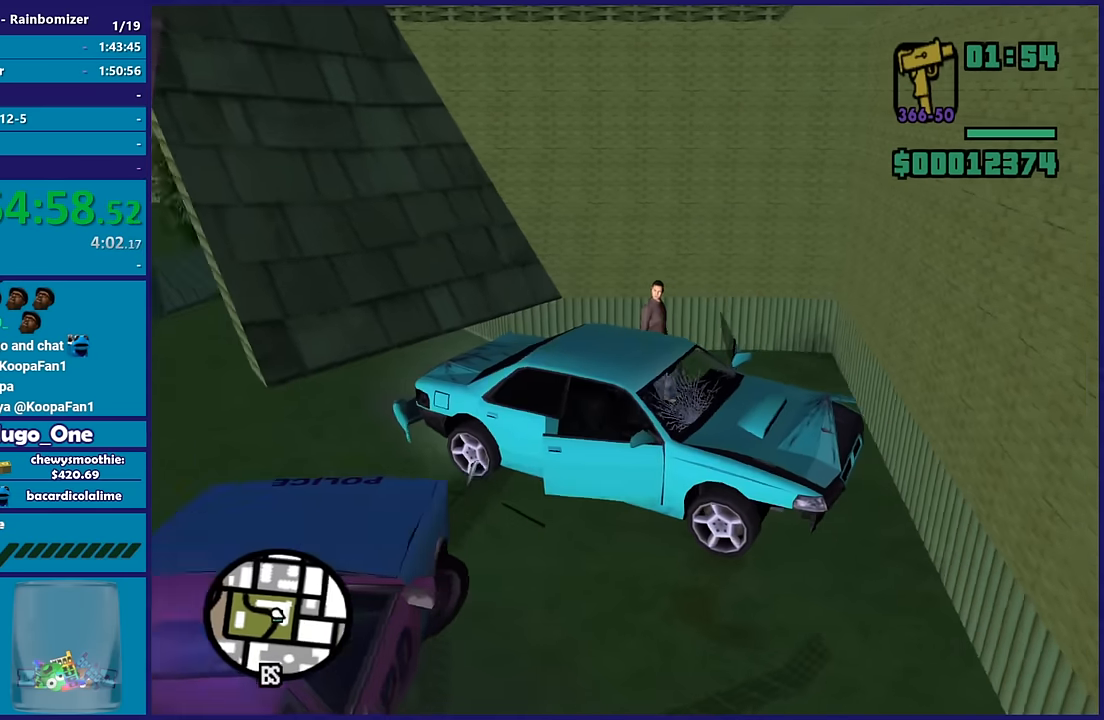
{"buttons": [], "left_stick": "up-left", "right_stick": "left", "button_events": []}
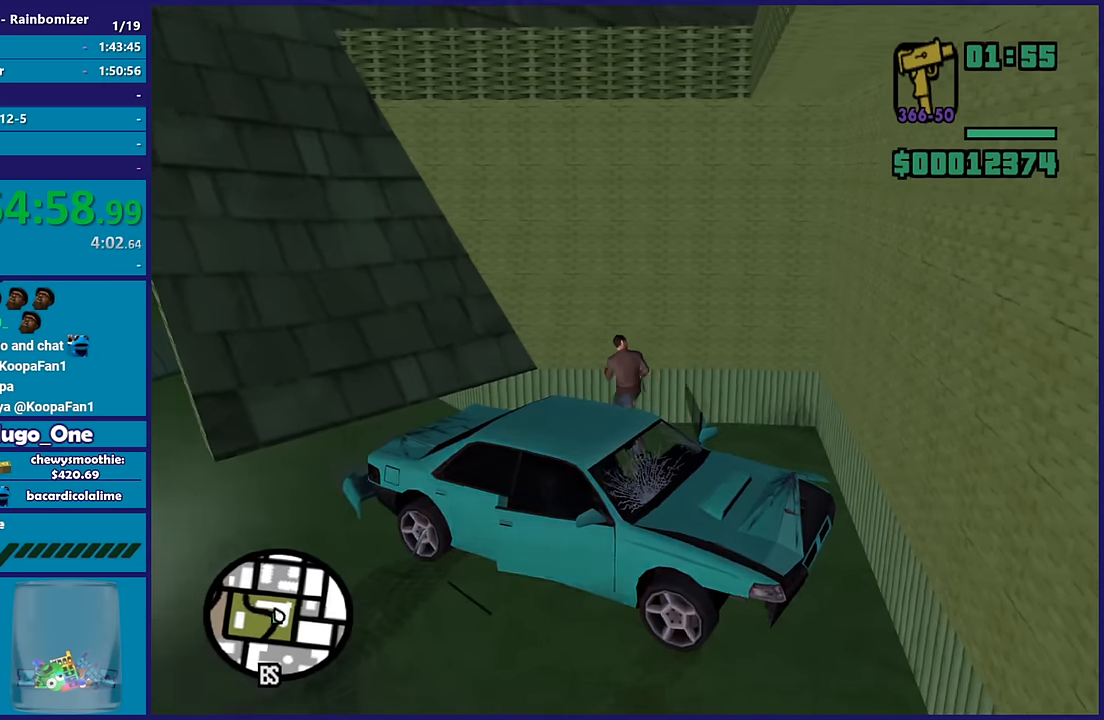
{"buttons": ["L2"], "left_stick": "up-left", "right_stick": "left", "button_events": [[433, "L2", "down"]]}
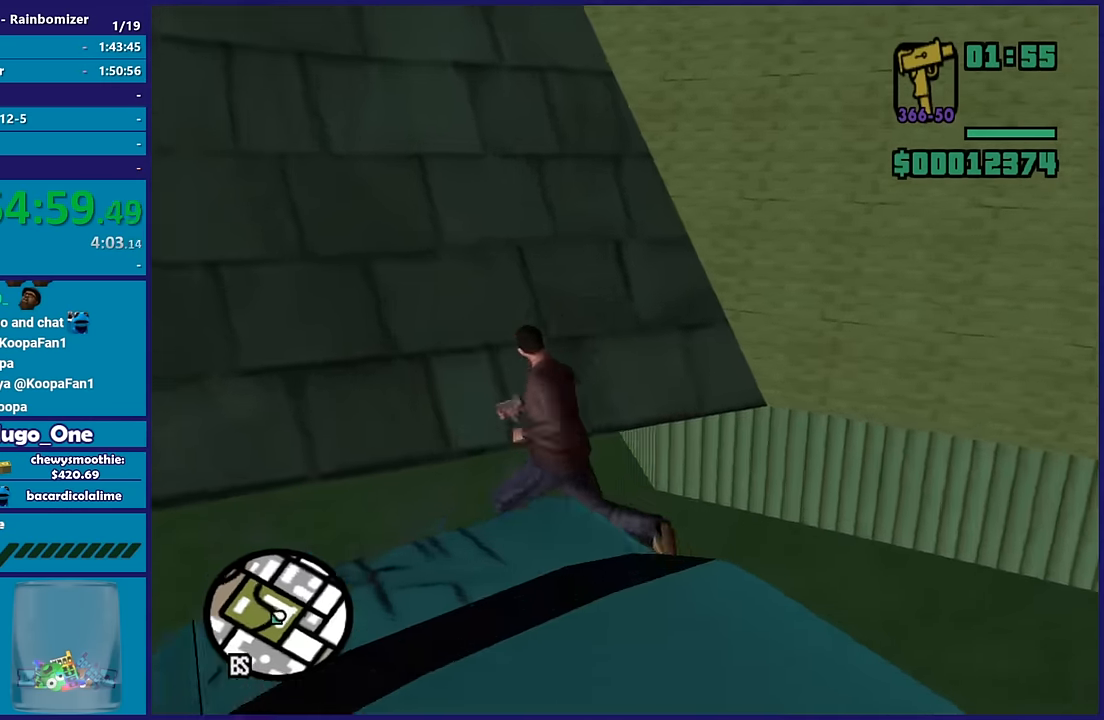
{"buttons": ["L2"], "left_stick": "up", "right_stick": "right", "button_events": [[283, "L3", "down"], [467, "L3", "up"]]}
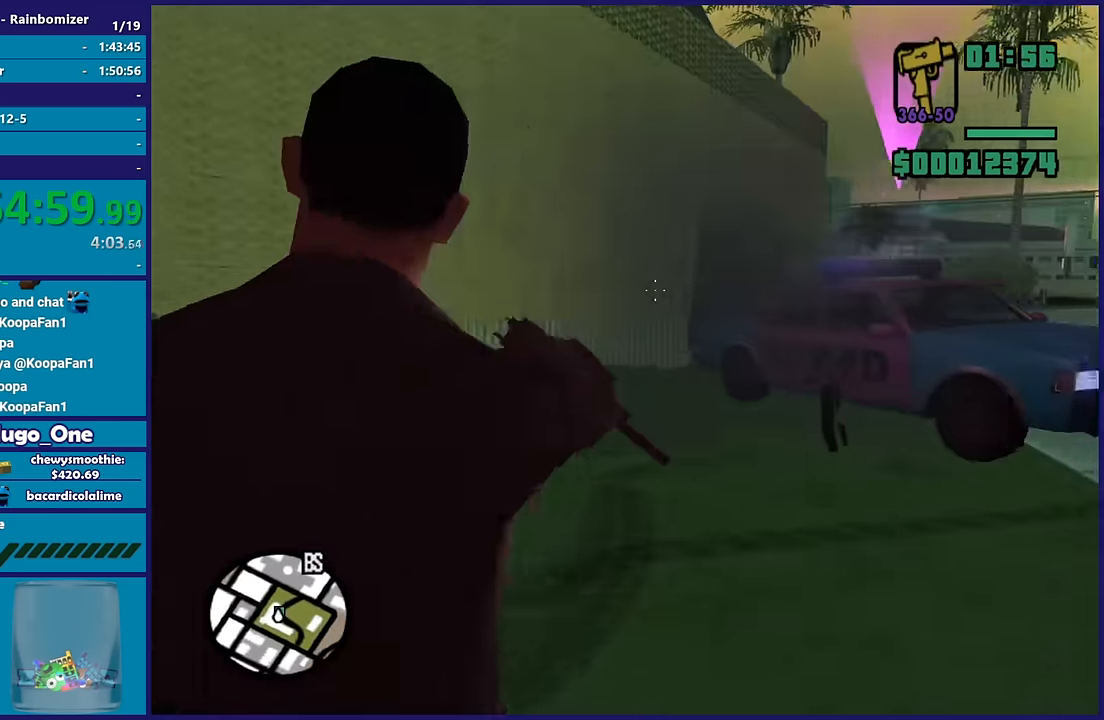
{"buttons": ["L2", "R2"], "left_stick": "up-right", "right_stick": "right", "button_events": [[383, "R2", "down"]]}
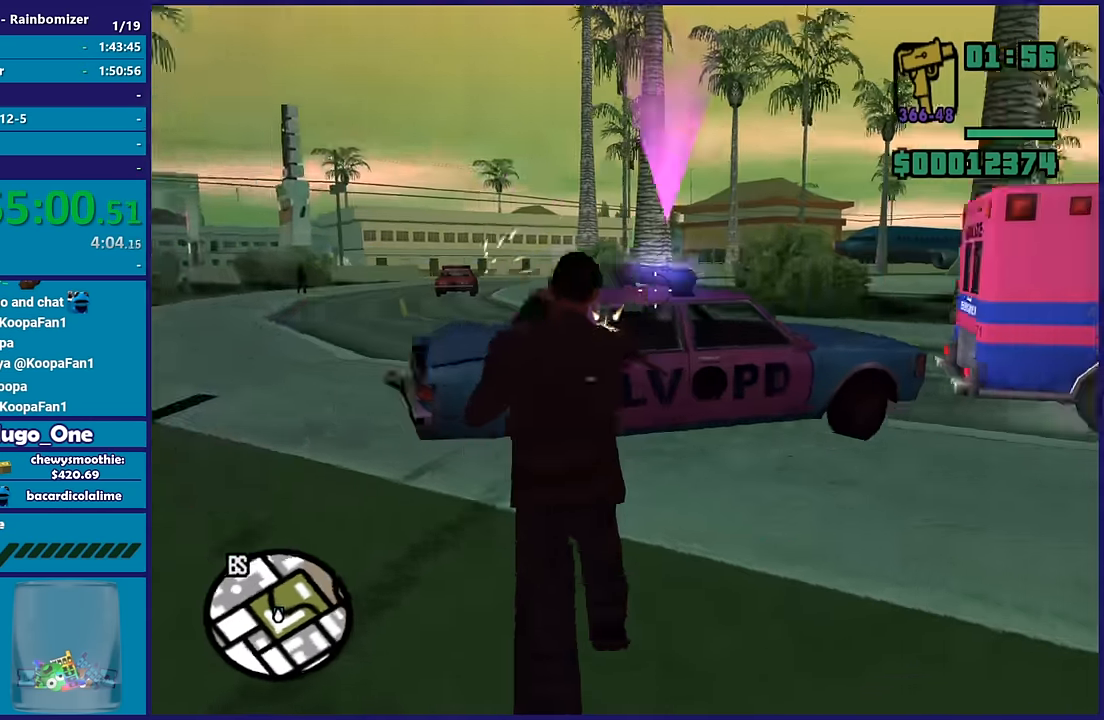
{"buttons": ["L2", "R2"], "left_stick": "up", "right_stick": "center", "button_events": []}
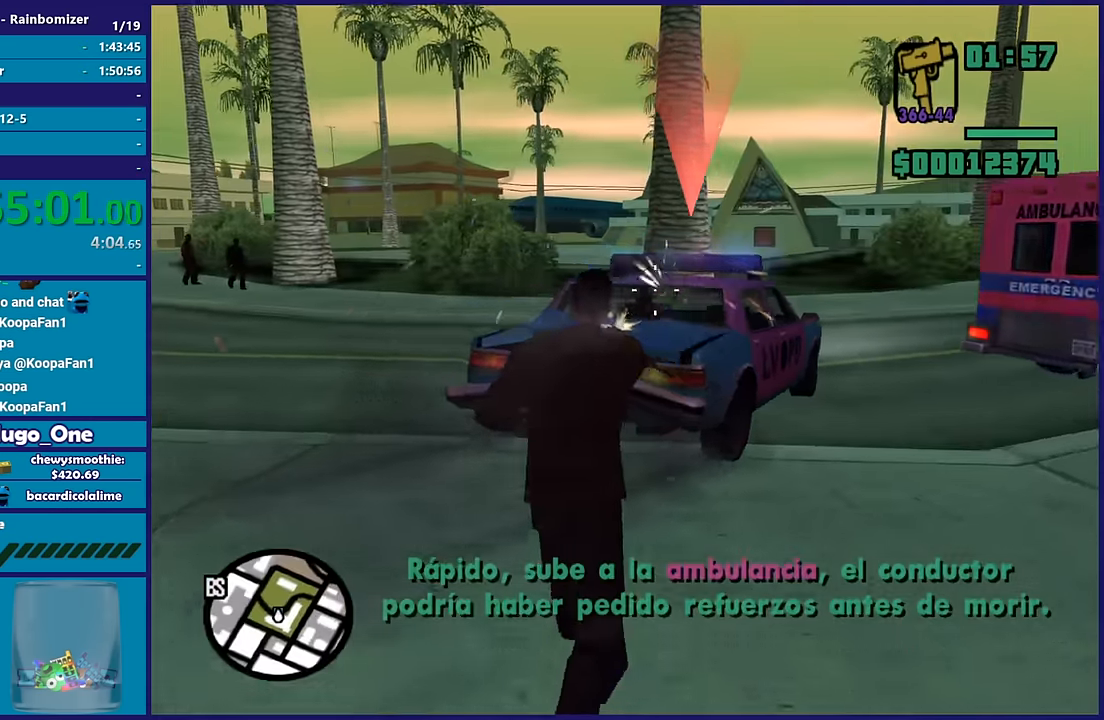
{"buttons": ["L2"], "left_stick": "up-right", "right_stick": "down-left", "button_events": [[267, "R2", "up"]]}
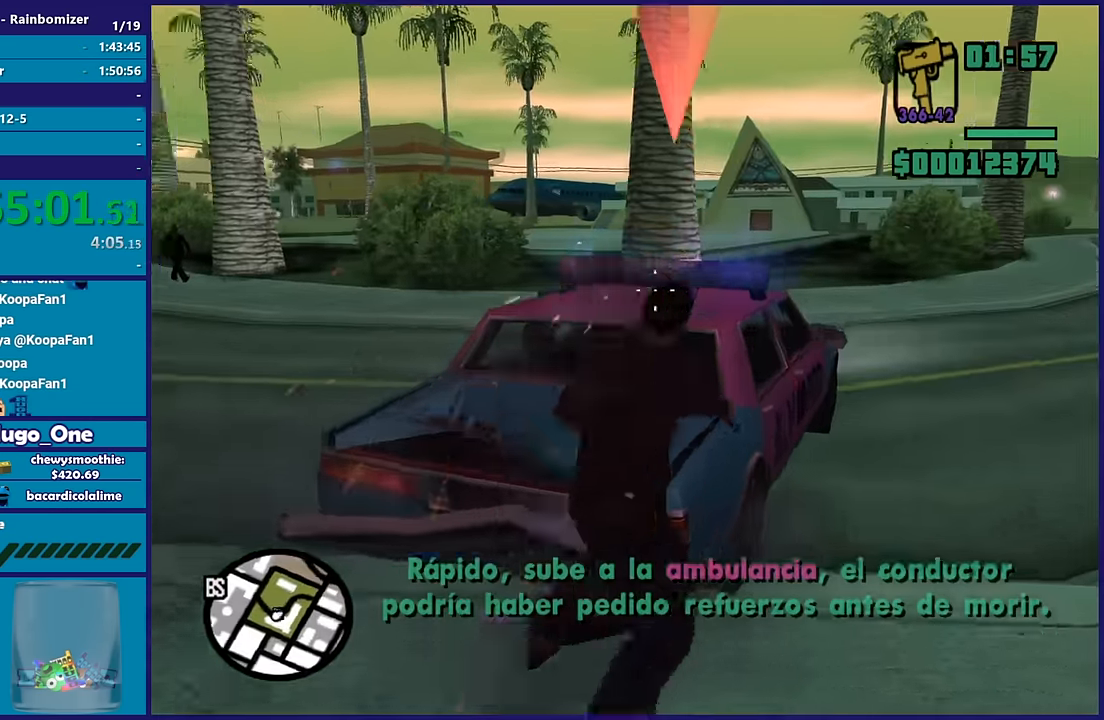
{"buttons": [], "left_stick": "up-left", "right_stick": "center", "button_events": [[100, "L2", "up"]]}
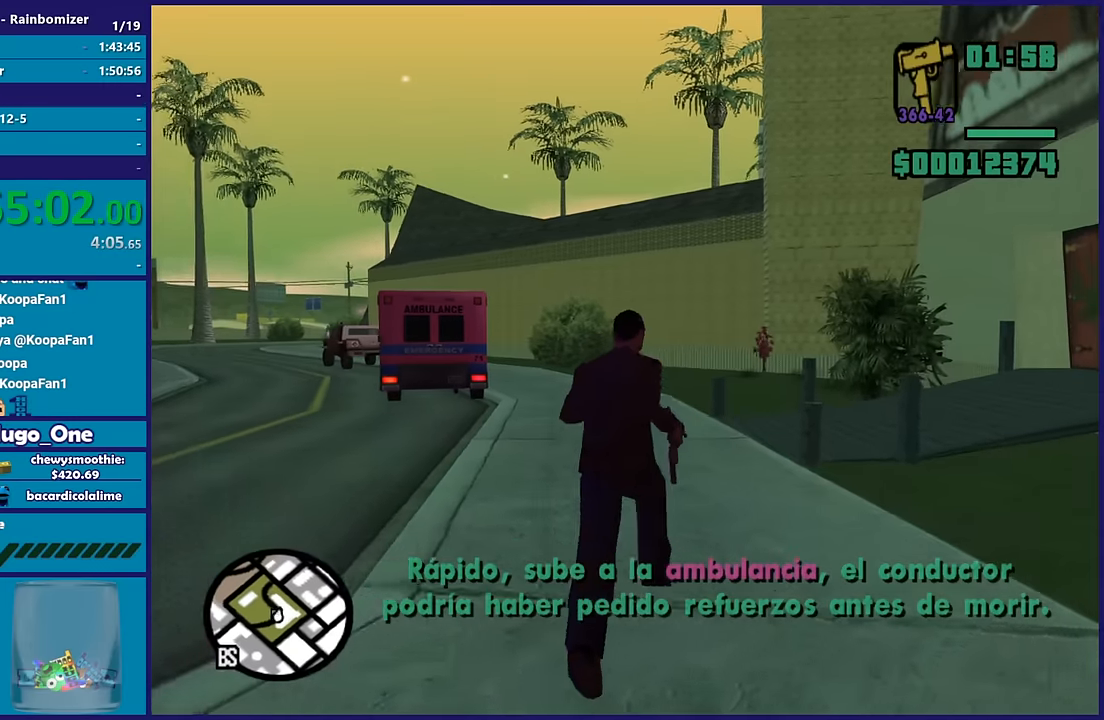
{"buttons": [], "left_stick": "up", "right_stick": "left", "button_events": []}
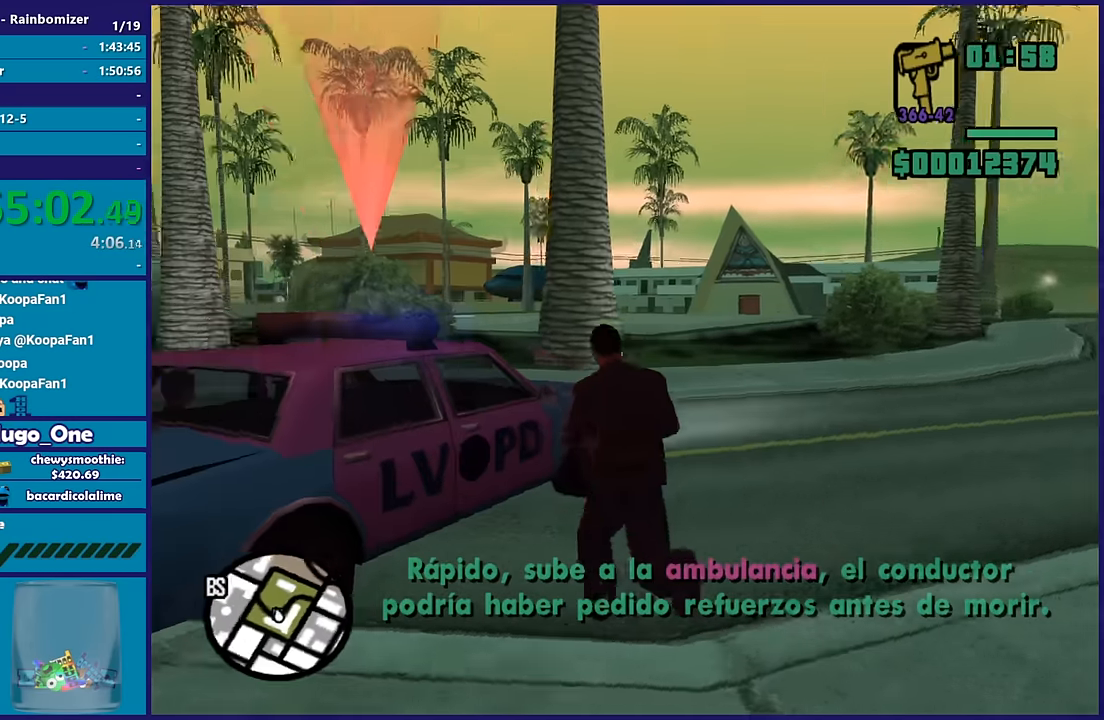
{"buttons": ["Y"], "left_stick": "center", "right_stick": "center", "button_events": [[300, "Y", "down"], [366, "Y", "up"], [466, "Y", "down"]]}
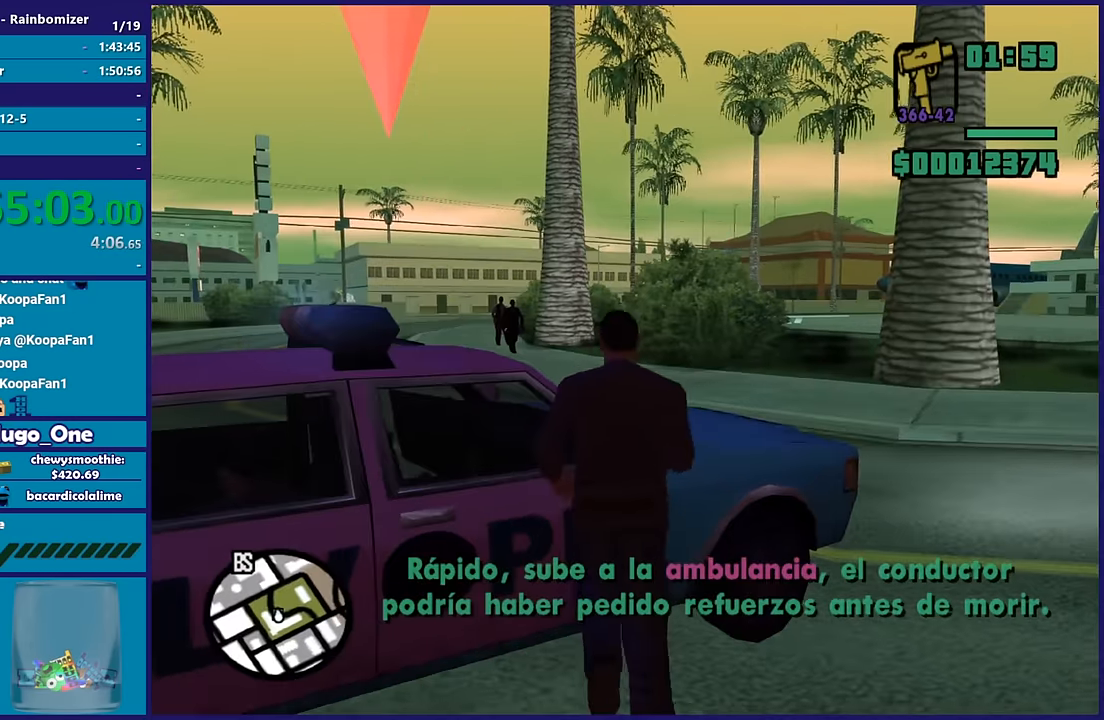
{"buttons": [], "left_stick": "center", "right_stick": "center", "button_events": [[50, "Y", "up"], [133, "Y", "down"], [250, "Y", "up"], [333, "Y", "down"], [450, "Y", "up"]]}
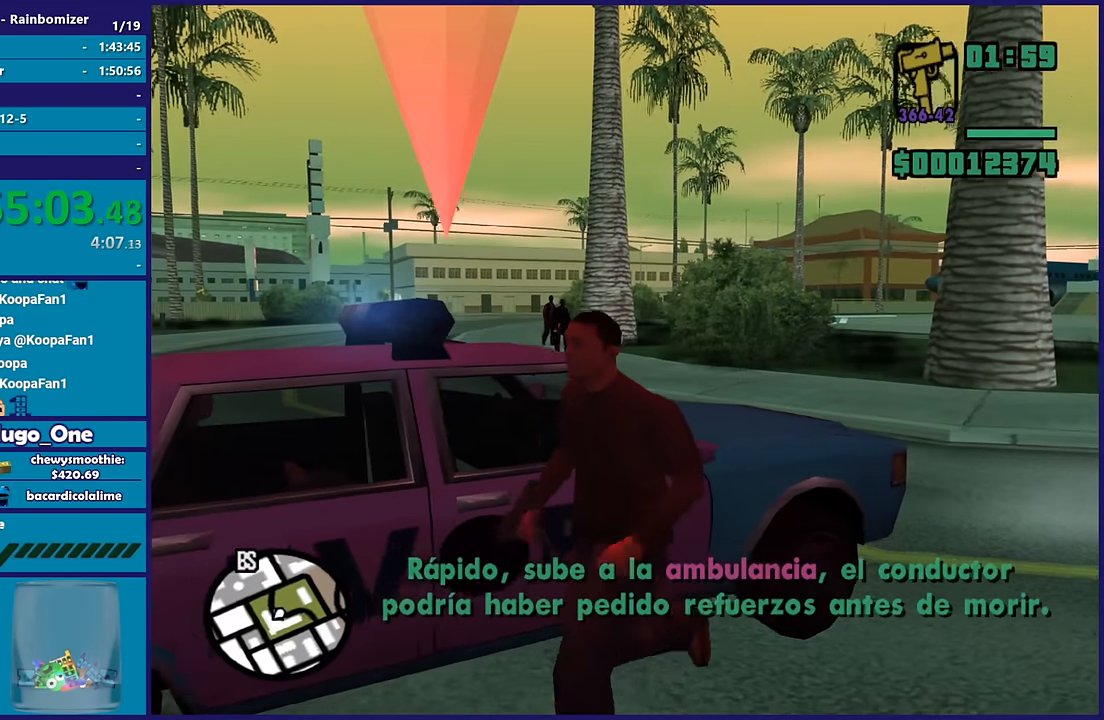
{"buttons": ["Y"], "left_stick": "center", "right_stick": "center", "button_events": [[16, "Y", "down"], [116, "Y", "up"], [216, "Y", "down"], [316, "Y", "up"], [400, "Y", "down"]]}
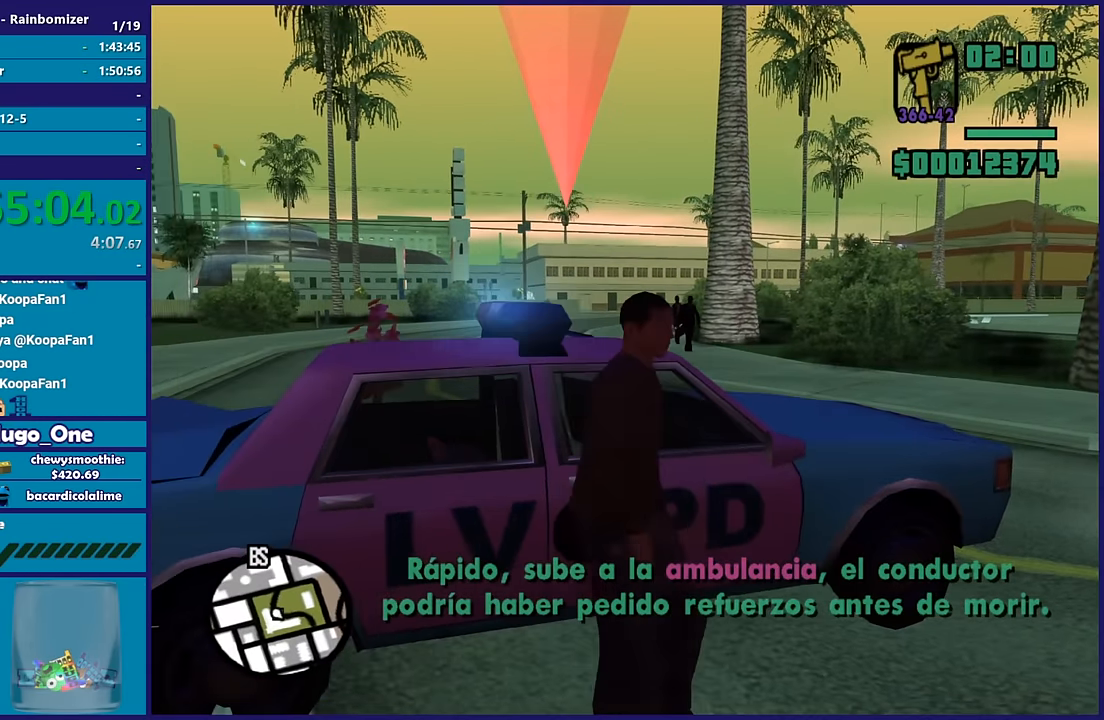
{"buttons": [], "left_stick": "center", "right_stick": "down", "button_events": [[16, "Y", "up"], [66, "Y", "down"], [183, "Y", "up"]]}
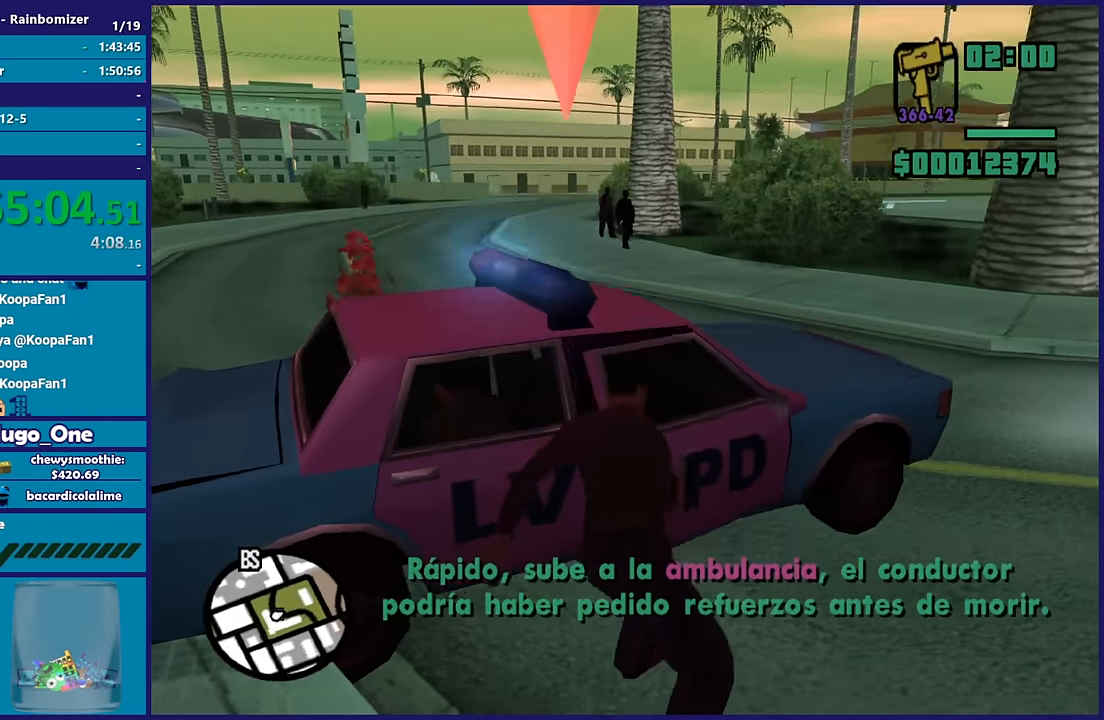
{"buttons": [], "left_stick": "center", "right_stick": "center", "button_events": []}
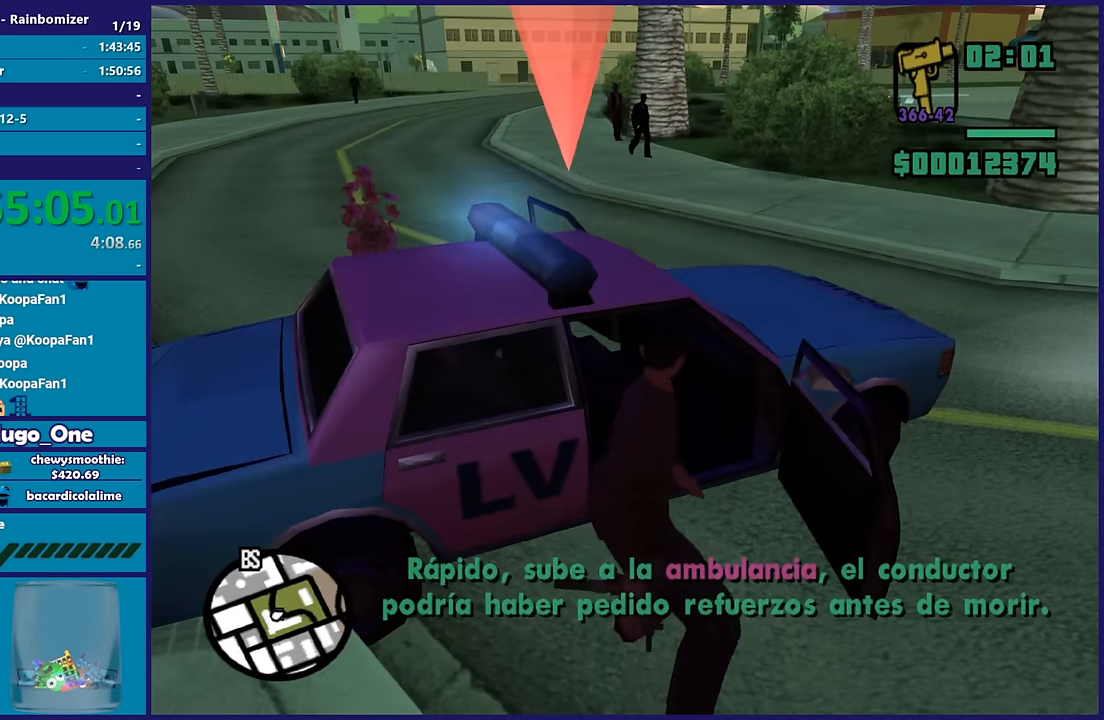
{"buttons": [], "left_stick": "center", "right_stick": "center", "button_events": []}
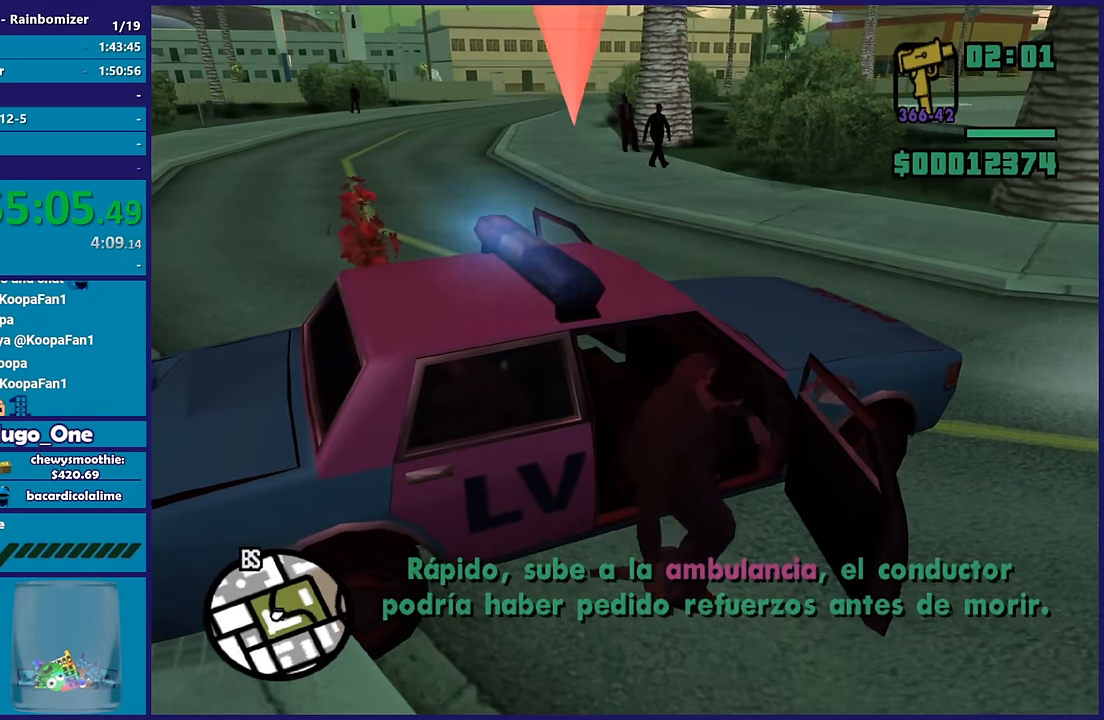
{"buttons": ["A", "R2"], "left_stick": "left", "right_stick": "center", "button_events": [[33, "A", "down"], [33, "R2", "down"]]}